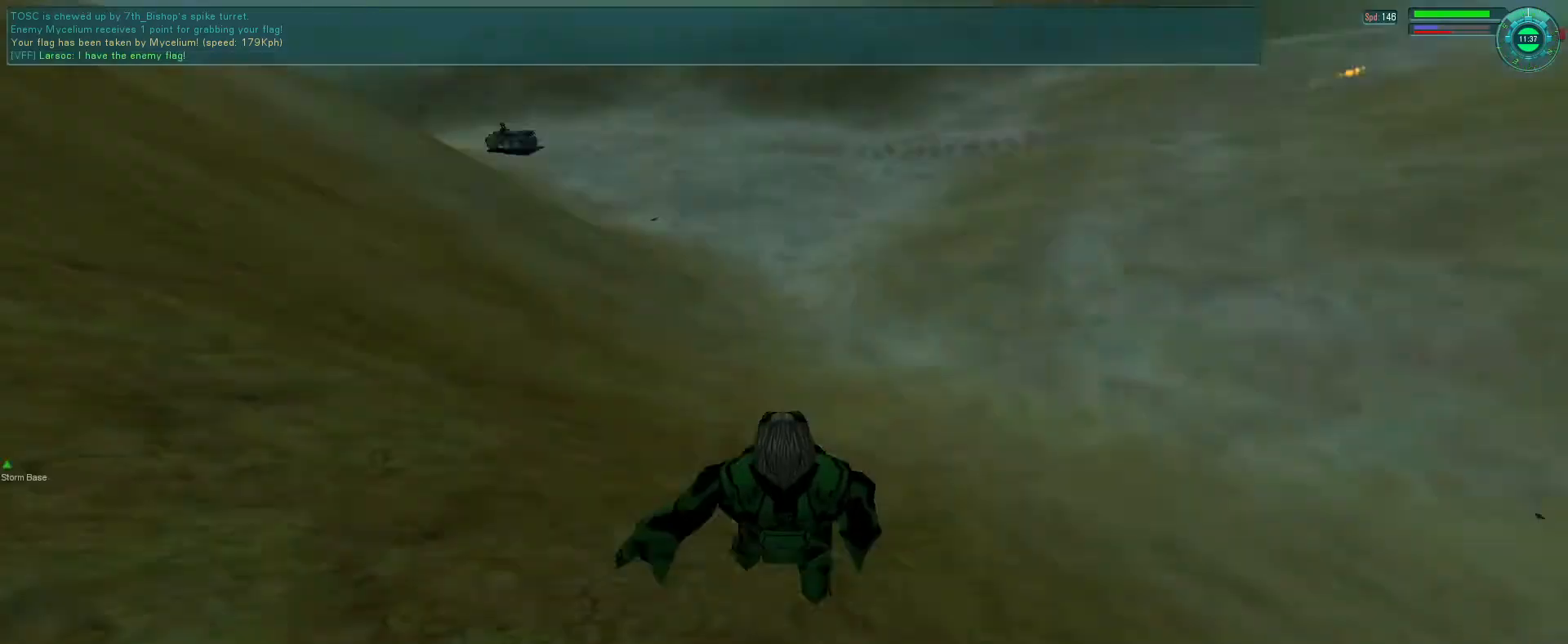
Gameplay with keyboard and mouse; each line is a JSON object with the keys and mouse buttons held at the frame after it. "events" lists presses ("down") and releases ("up") of "1", "2", "3", "4", "5", "a", "alt", "b", "c", "ctrl", "d", "e", "f", "g", "q", "r", "s", "shift", "space", "t", "tab", "v", "w", "x", "z", "mouse_left", "mouse_wheel", "mouse_right", "mouse_mb4" and "mouse_mb5" between this image and that frame as [ms after this image, input, new state], when the widget could be followed in between. "mouse_left", "mouse_wheel", "mouse_right", "mouse_mb4", "mouse_mb5" = the "left", "wheel", "right", "mb4", "mb5" buttons of the "mouse" list. No other keys are recorded. "wheel" means that the mouse wheel is clicked or scrolled. Mouse movement is not recorded.
{"keys": ["f", "space"], "mouse": [], "events": [[100, "mouse_left", "down"], [233, "mouse_left", "up"], [233, "q", "down"], [400, "d", "up"], [400, "q", "up"]]}
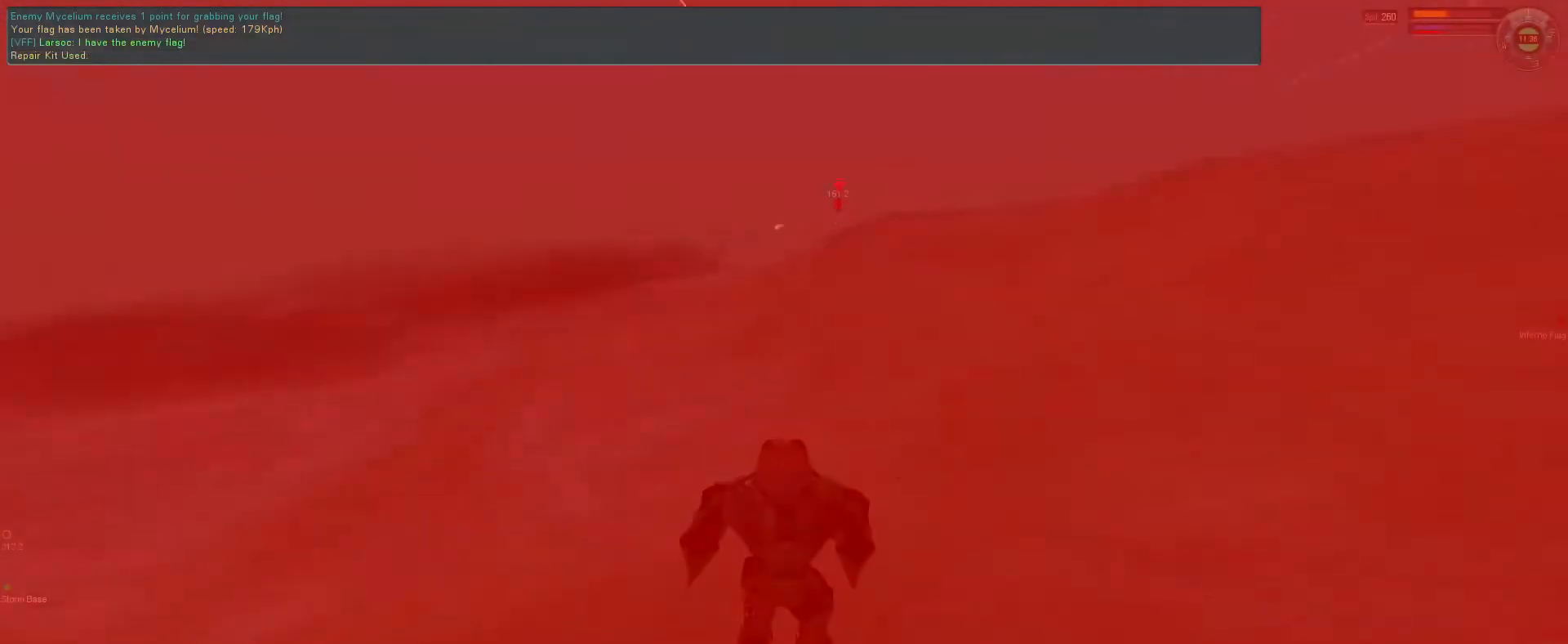
{"keys": ["e", "q", "space"], "mouse": [], "events": [[33, "e", "down"], [100, "f", "up"], [500, "q", "down"]]}
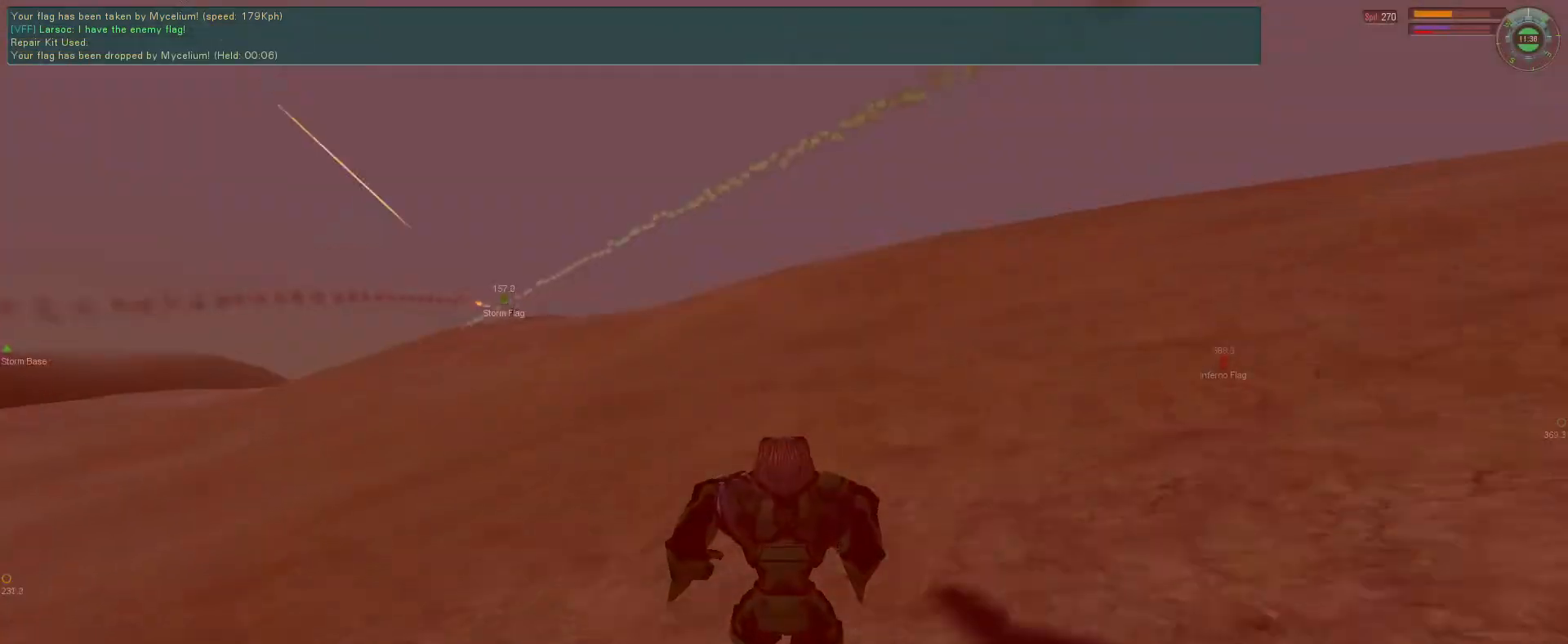
{"keys": ["e", "space"], "mouse": [], "events": [[100, "q", "up"]]}
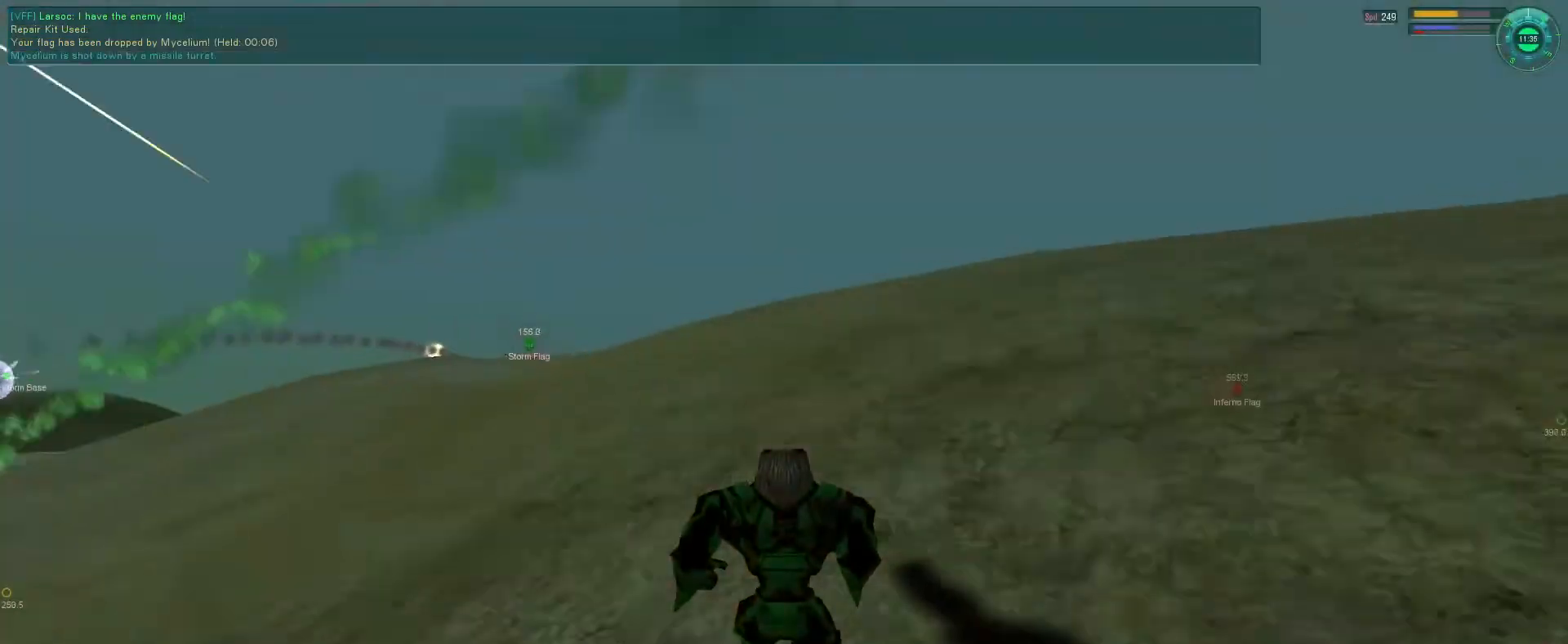
{"keys": ["s"], "mouse": ["right"], "events": [[366, "tab", "down"], [433, "mouse_right", "down"], [433, "tab", "up"], [466, "e", "up"], [500, "s", "down"], [500, "space", "up"]]}
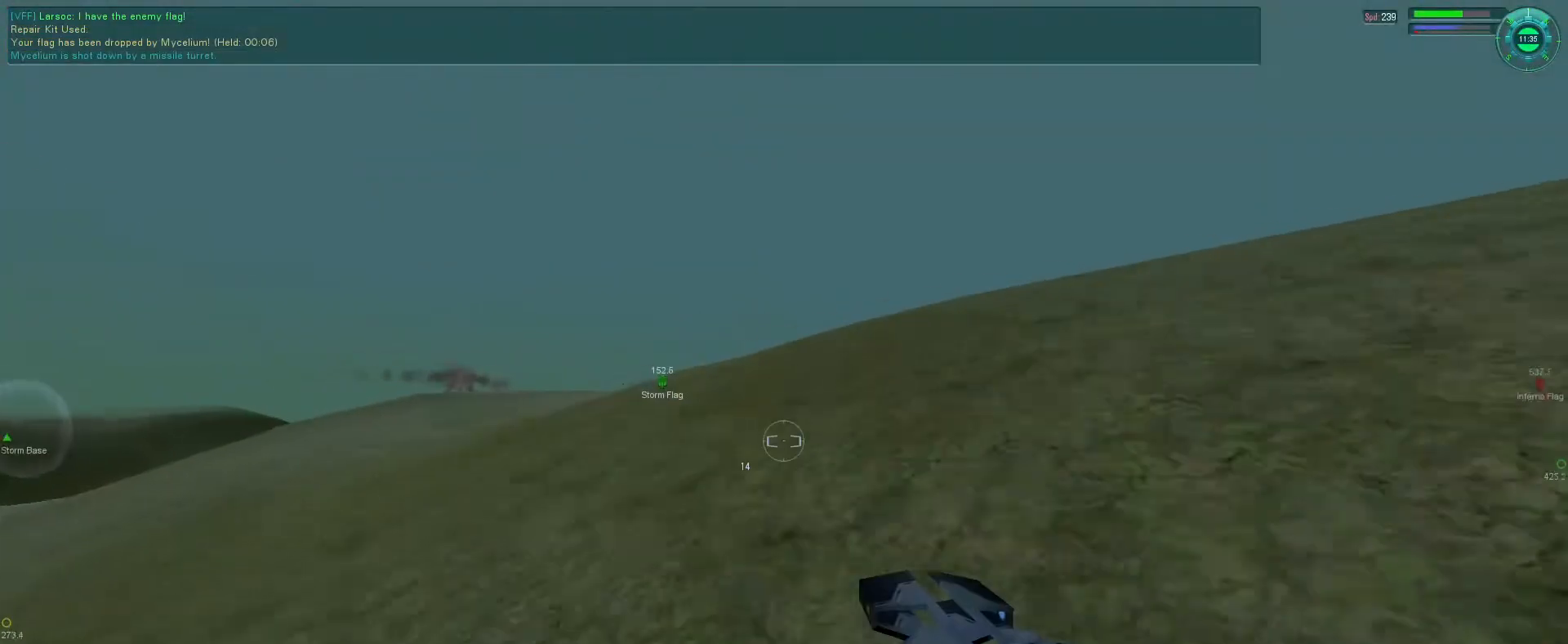
{"keys": ["space"], "mouse": [], "events": [[233, "space", "down"], [300, "mouse_right", "up"], [366, "s", "up"]]}
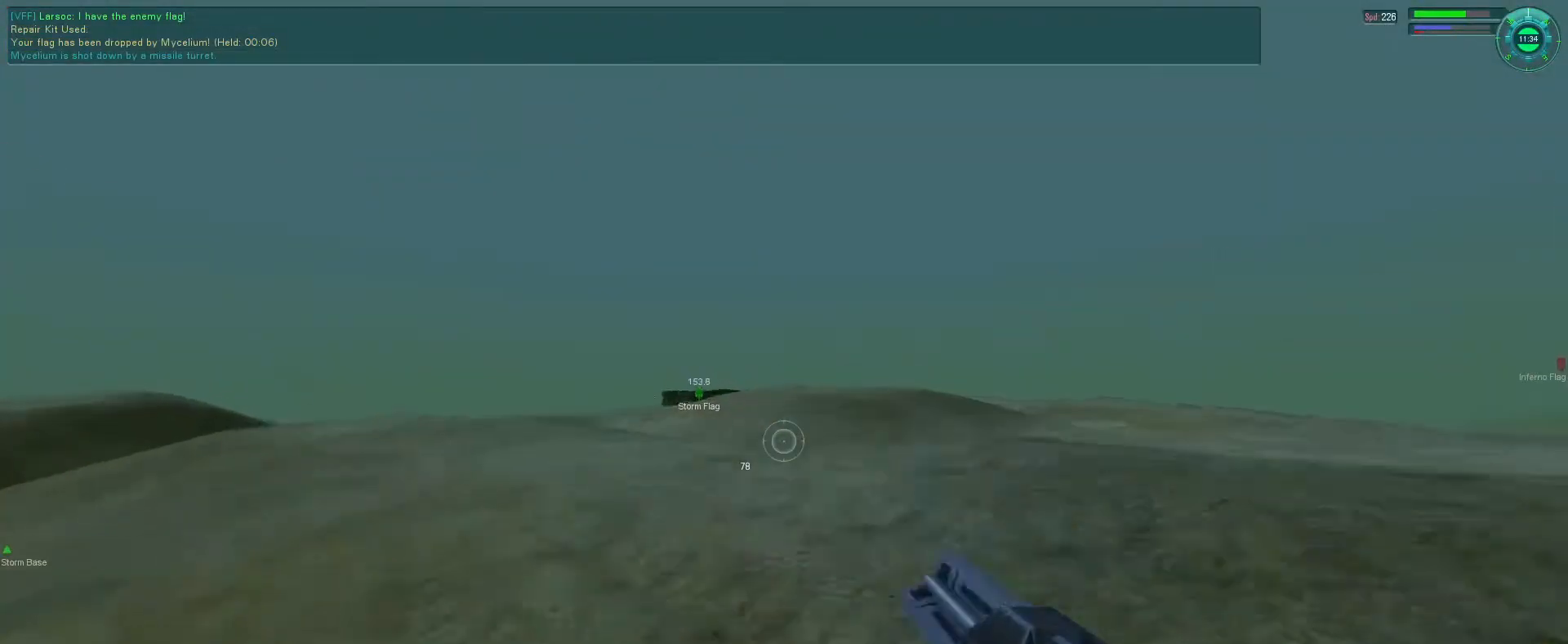
{"keys": ["s"], "mouse": ["right"], "events": [[66, "space", "up"], [400, "mouse_right", "down"], [433, "s", "down"]]}
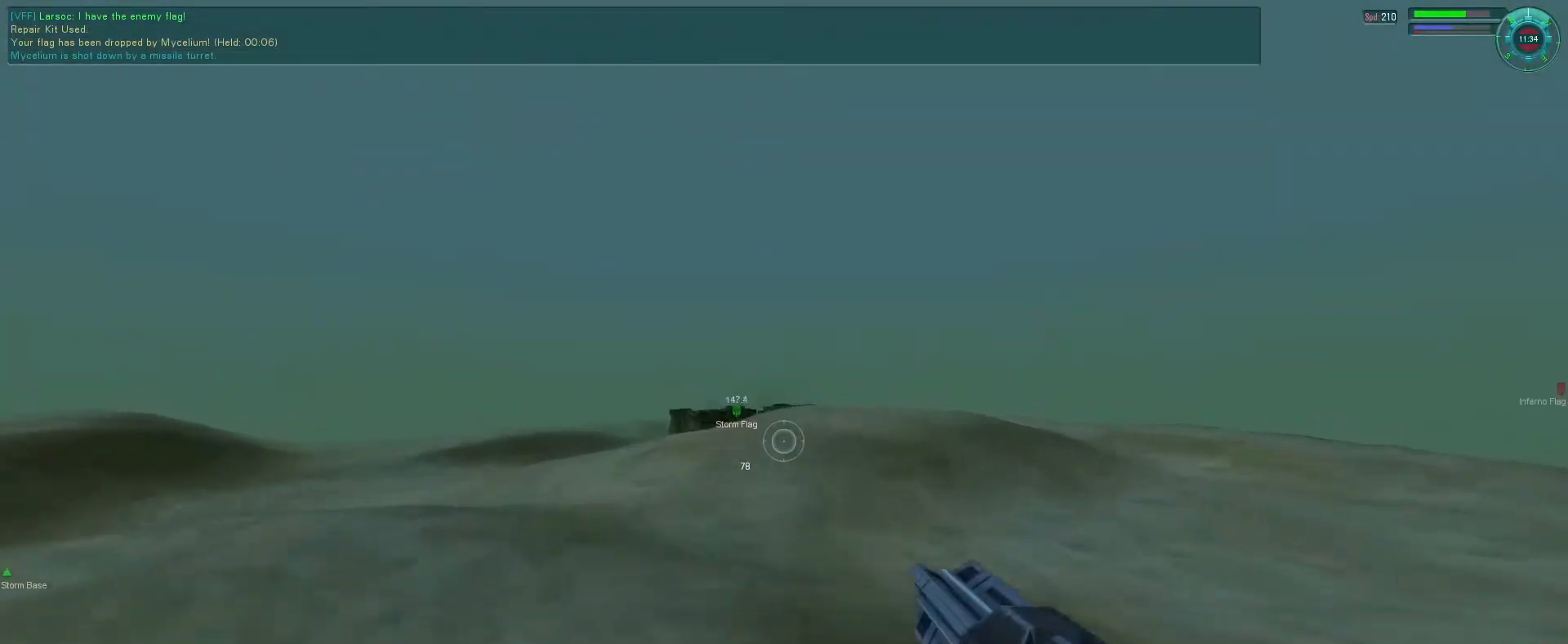
{"keys": [], "mouse": [], "events": [[66, "e", "down"], [266, "e", "up"], [266, "mouse_right", "up"], [266, "s", "up"]]}
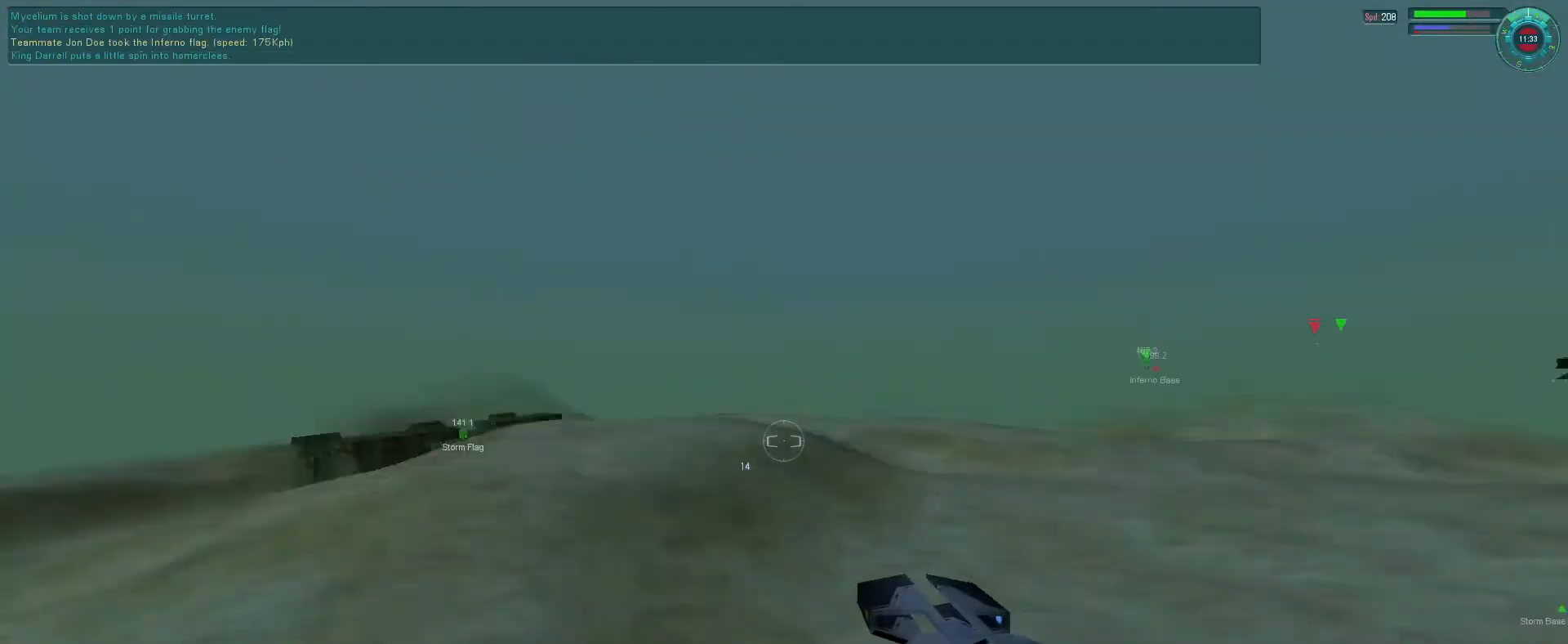
{"keys": [], "mouse": ["right"], "events": [[466, "mouse_right", "down"]]}
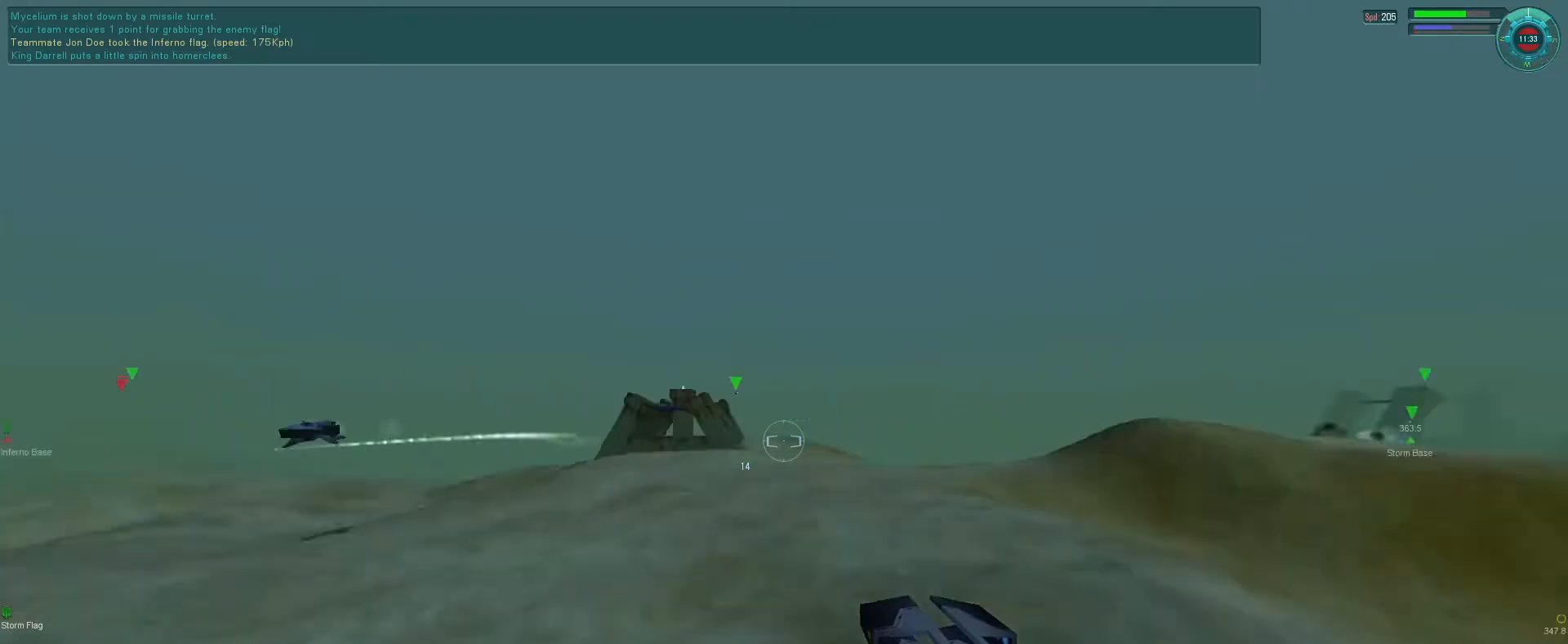
{"keys": ["d", "s"], "mouse": ["right"], "events": [[133, "mouse_right", "up"], [300, "d", "down"], [366, "mouse_right", "down"], [466, "s", "down"]]}
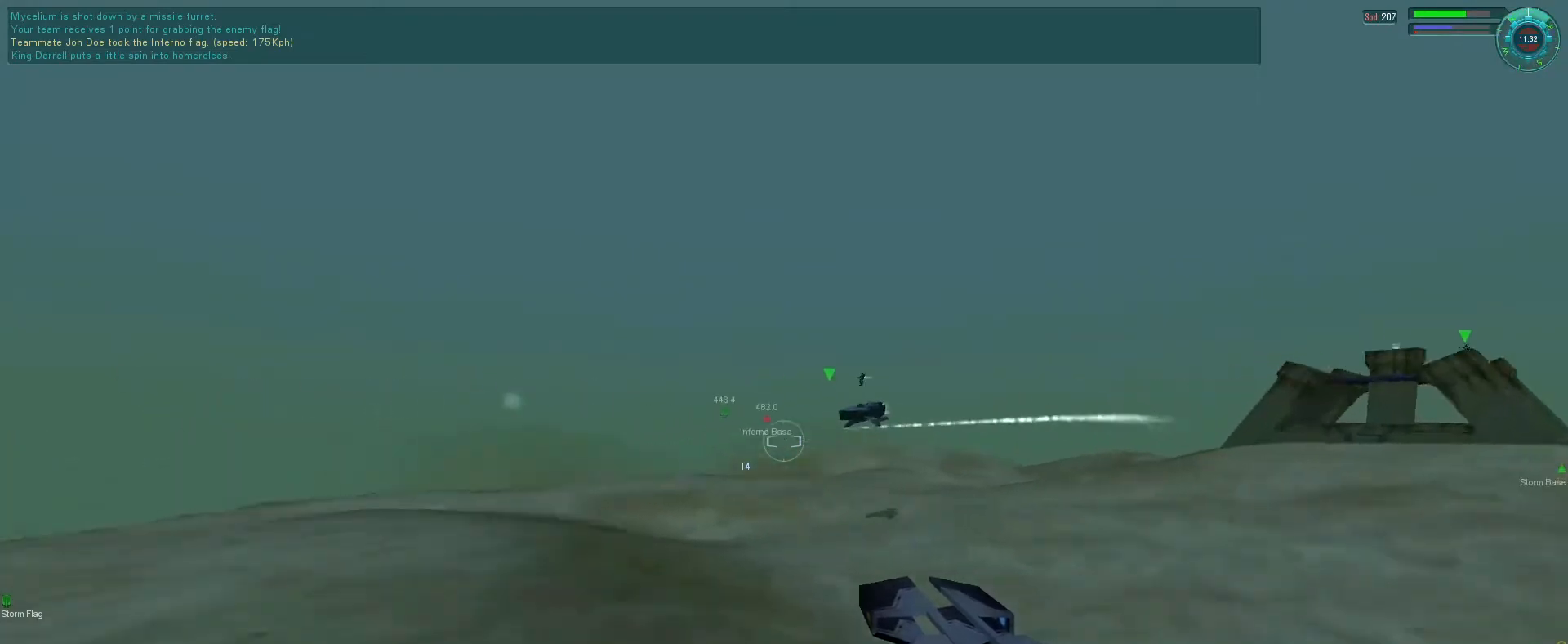
{"keys": ["d", "f"], "mouse": ["right"], "events": [[166, "s", "up"], [233, "mouse_right", "up"], [333, "mouse_right", "down"], [400, "f", "down"]]}
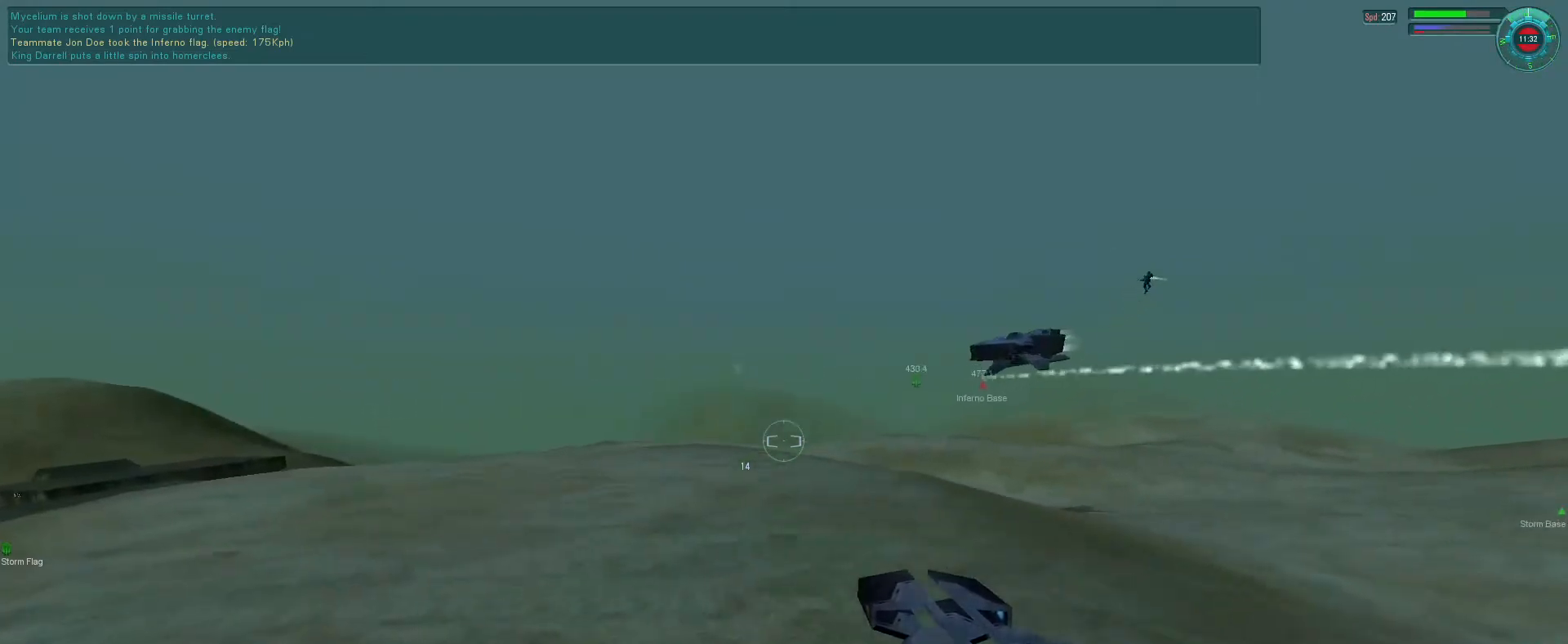
{"keys": [], "mouse": [], "events": [[33, "d", "up"], [33, "mouse_right", "up"], [166, "f", "up"]]}
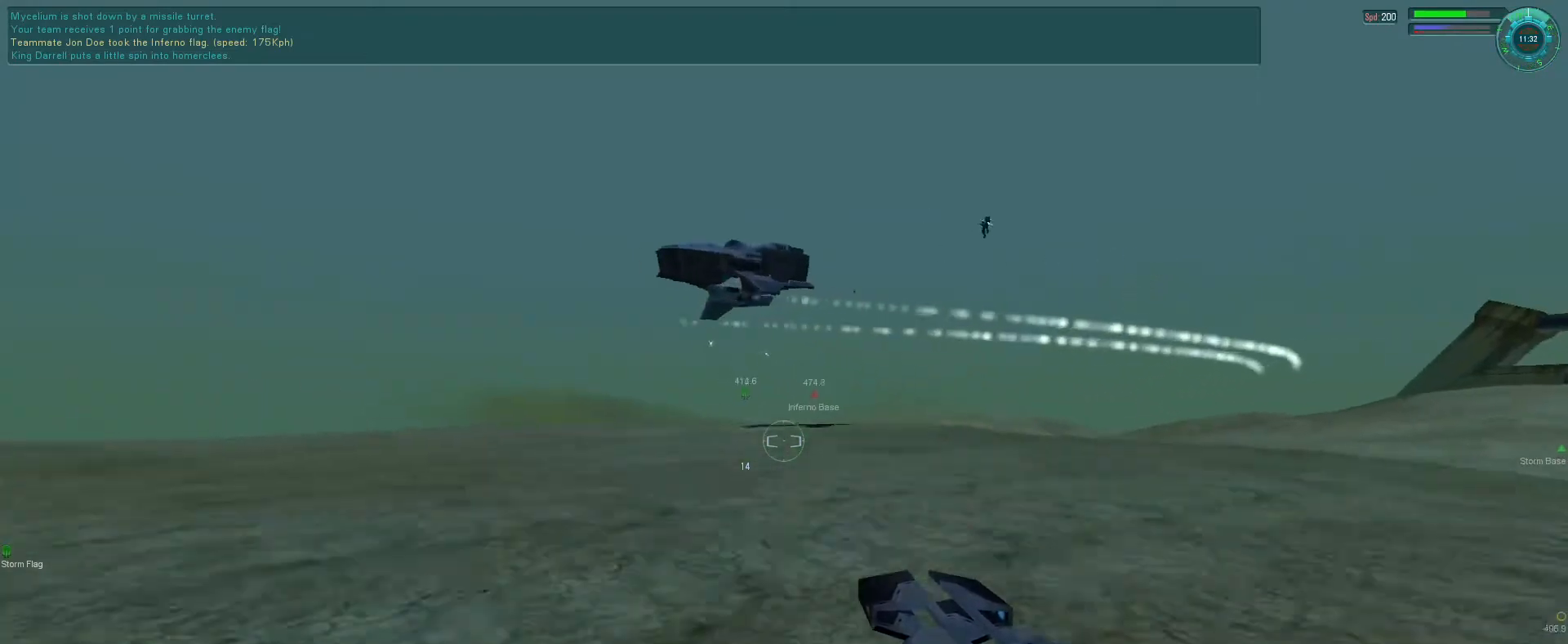
{"keys": ["e", "space"], "mouse": ["right"], "events": [[466, "e", "down"], [500, "mouse_right", "down"], [500, "space", "down"]]}
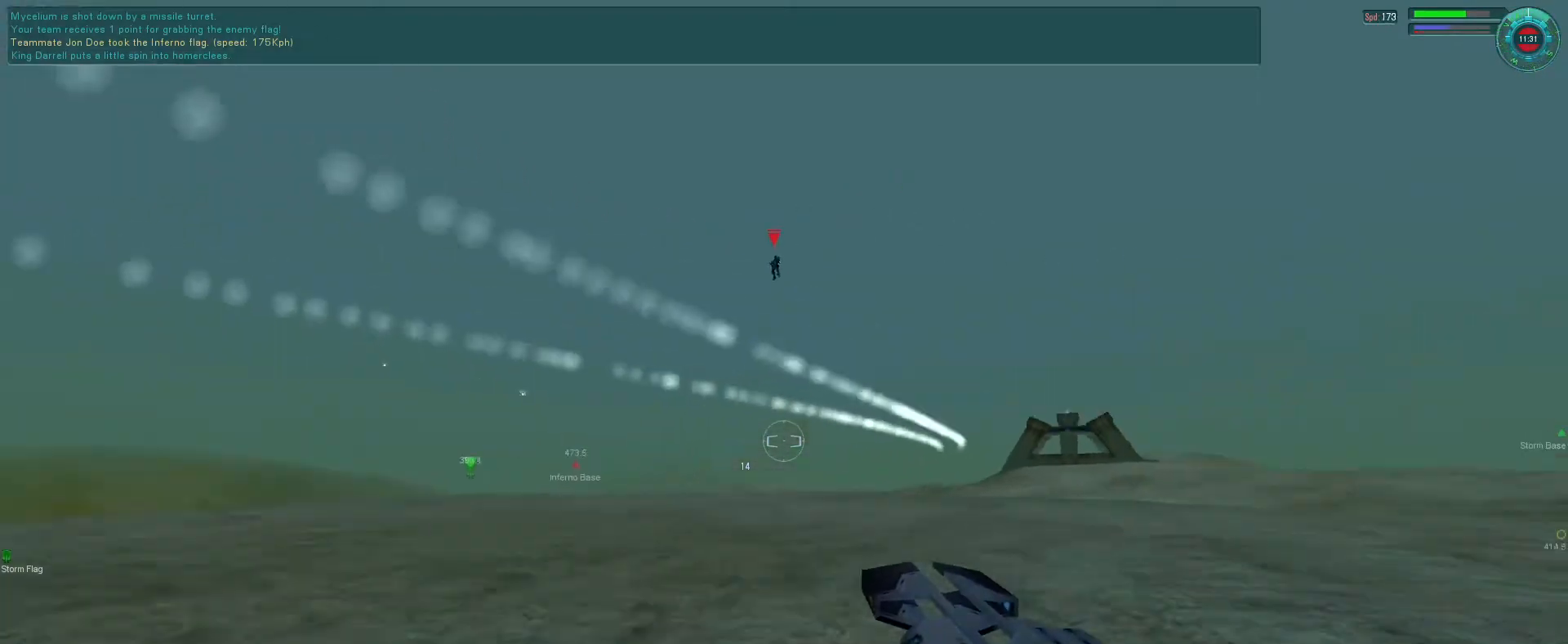
{"keys": [], "mouse": ["right"], "events": [[33, "e", "up"], [100, "space", "up"], [166, "f", "down"], [500, "f", "up"]]}
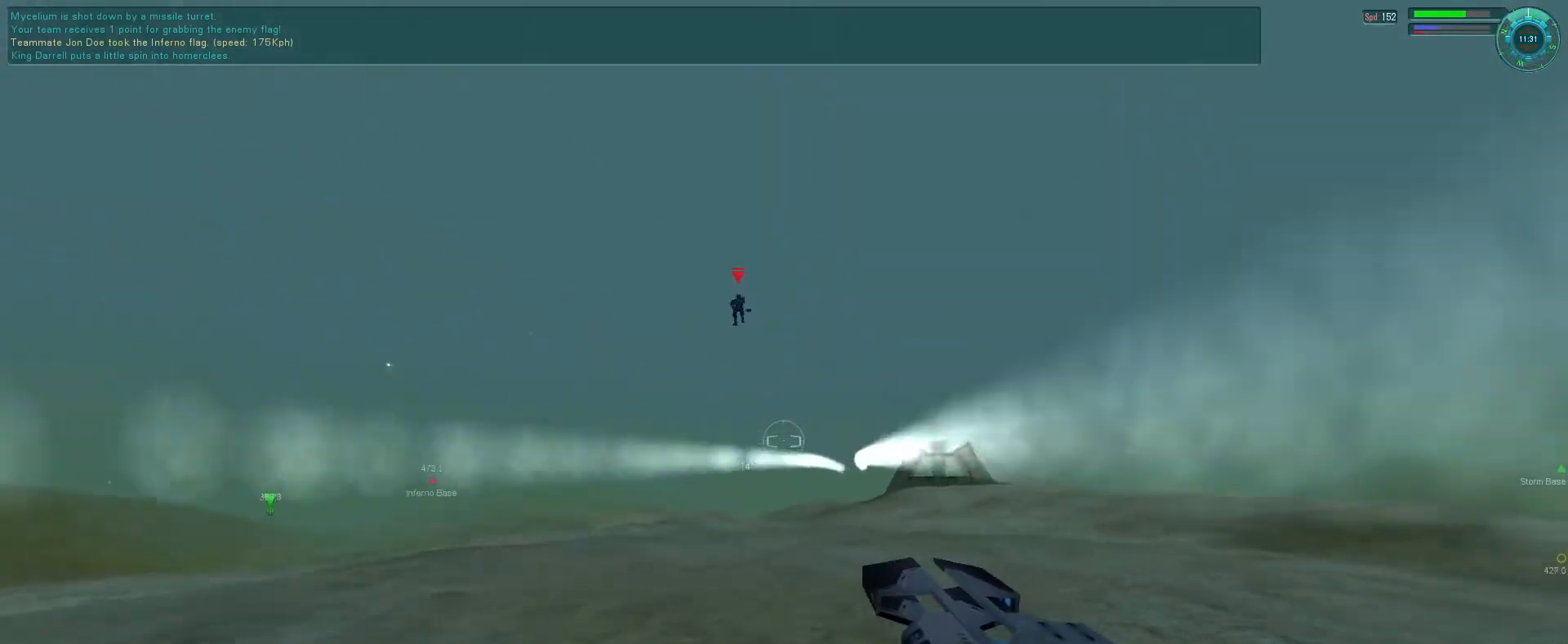
{"keys": [], "mouse": ["right"], "events": [[233, "mouse_left", "down"], [366, "mouse_left", "up"]]}
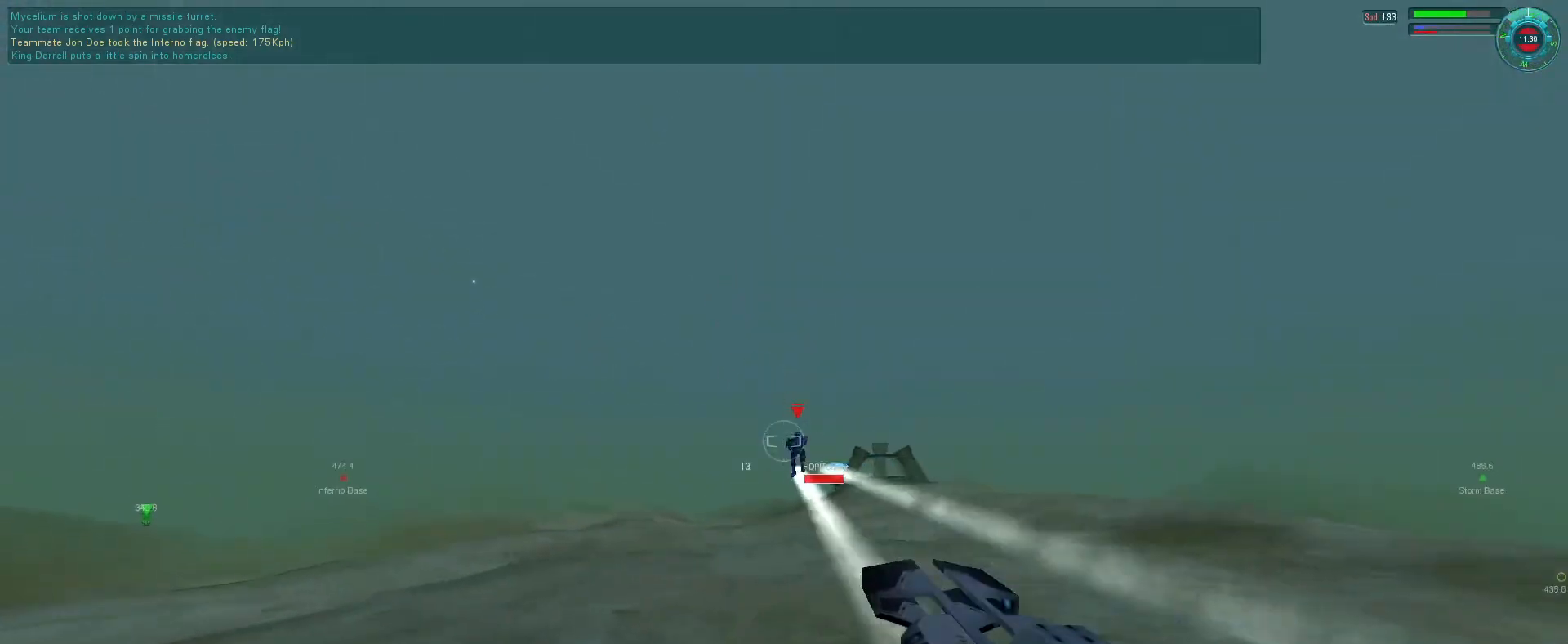
{"keys": ["e", "f"], "mouse": ["right"], "events": [[100, "f", "down"], [200, "e", "down"]]}
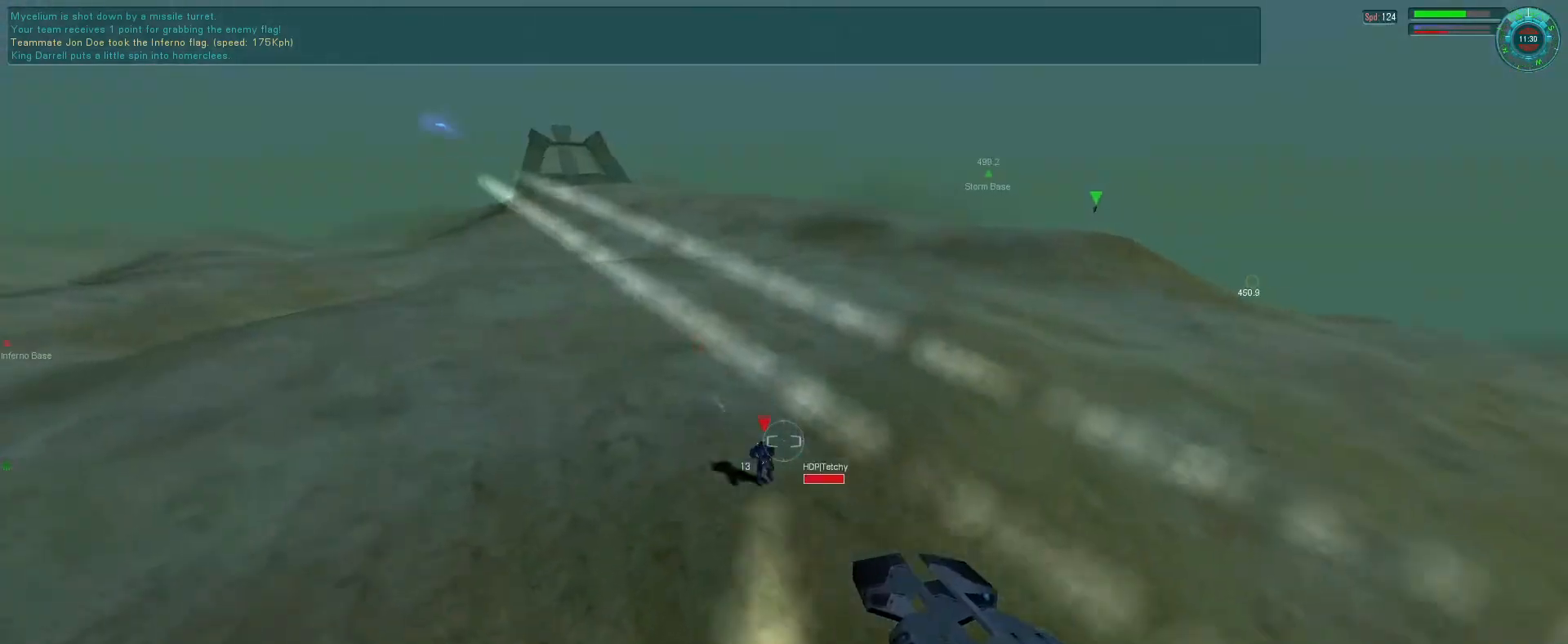
{"keys": ["e", "s"], "mouse": ["right"], "events": [[33, "f", "up"], [333, "s", "down"]]}
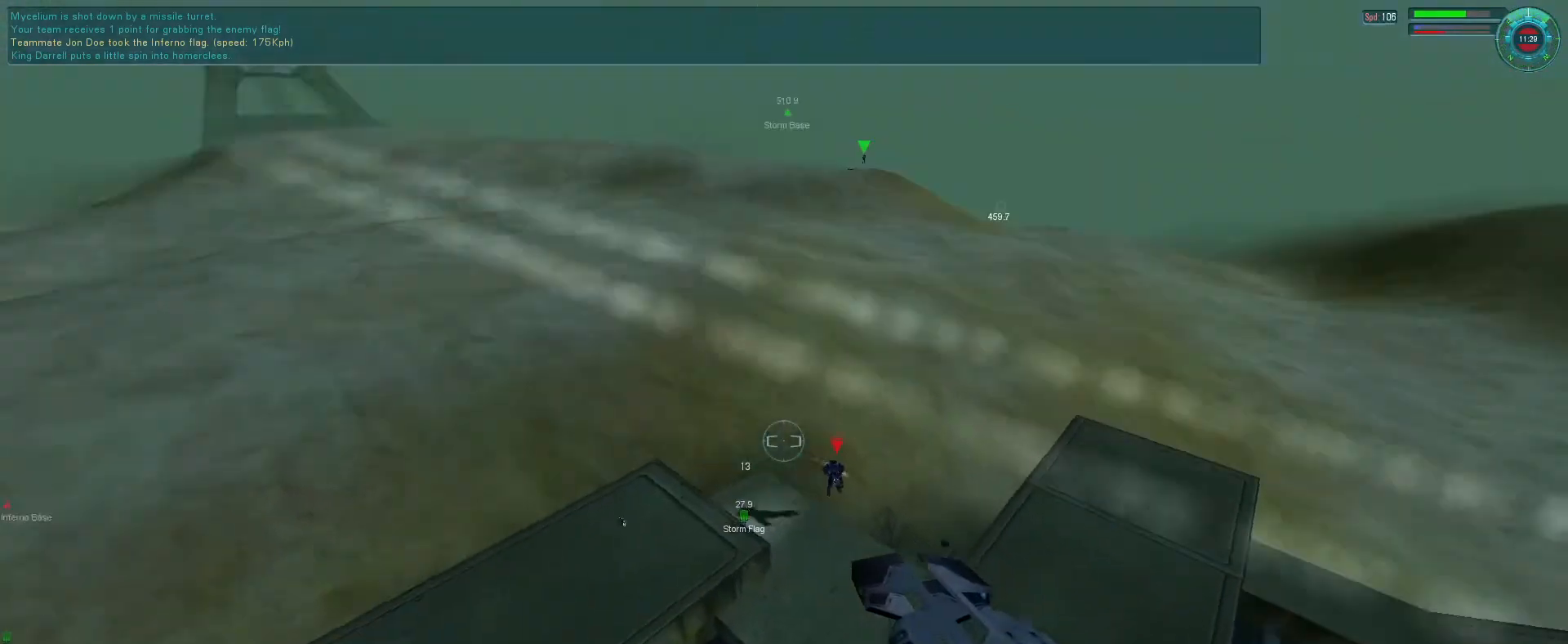
{"keys": ["e", "s"], "mouse": ["right"], "events": [[33, "g", "down"], [66, "s", "up"], [100, "g", "up"], [500, "s", "down"]]}
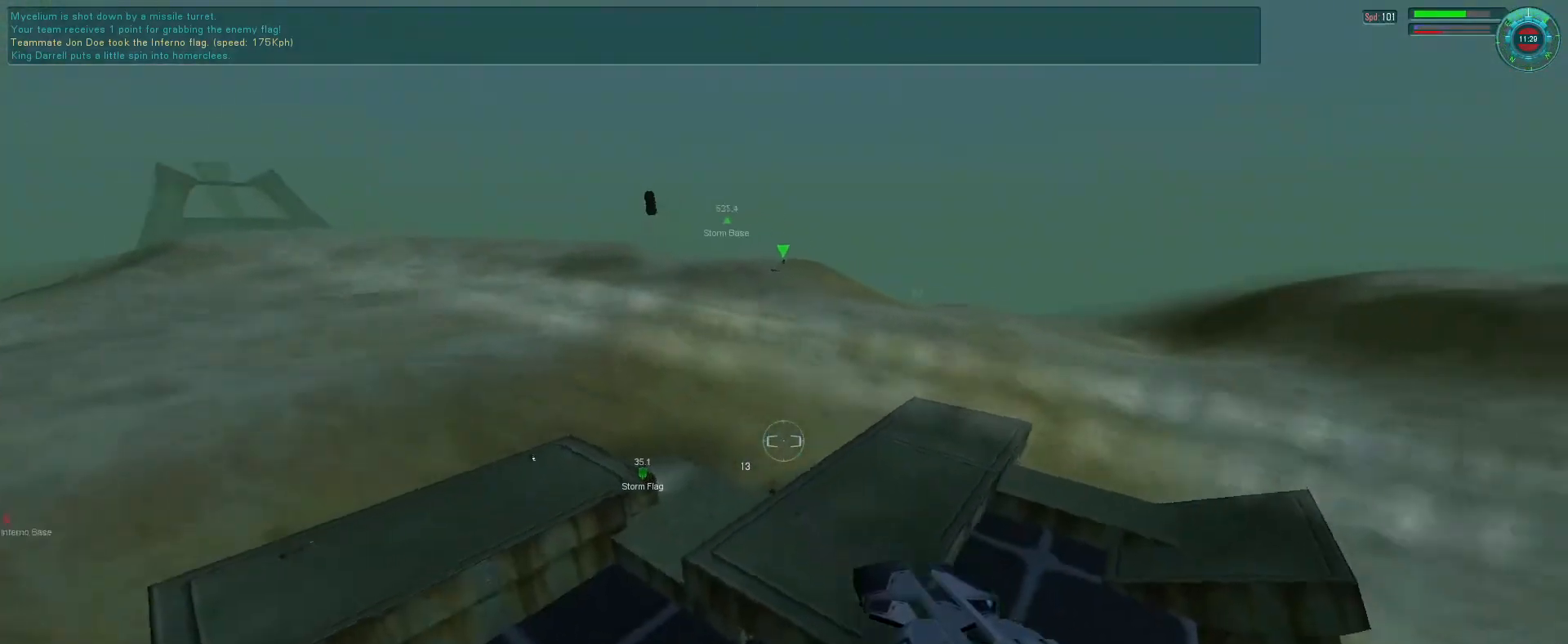
{"keys": ["e", "s"], "mouse": ["right"], "events": [[200, "e", "up"], [200, "mouse_right", "up"], [300, "mouse_left", "down"], [366, "mouse_right", "down"], [433, "e", "down"], [433, "mouse_left", "up"]]}
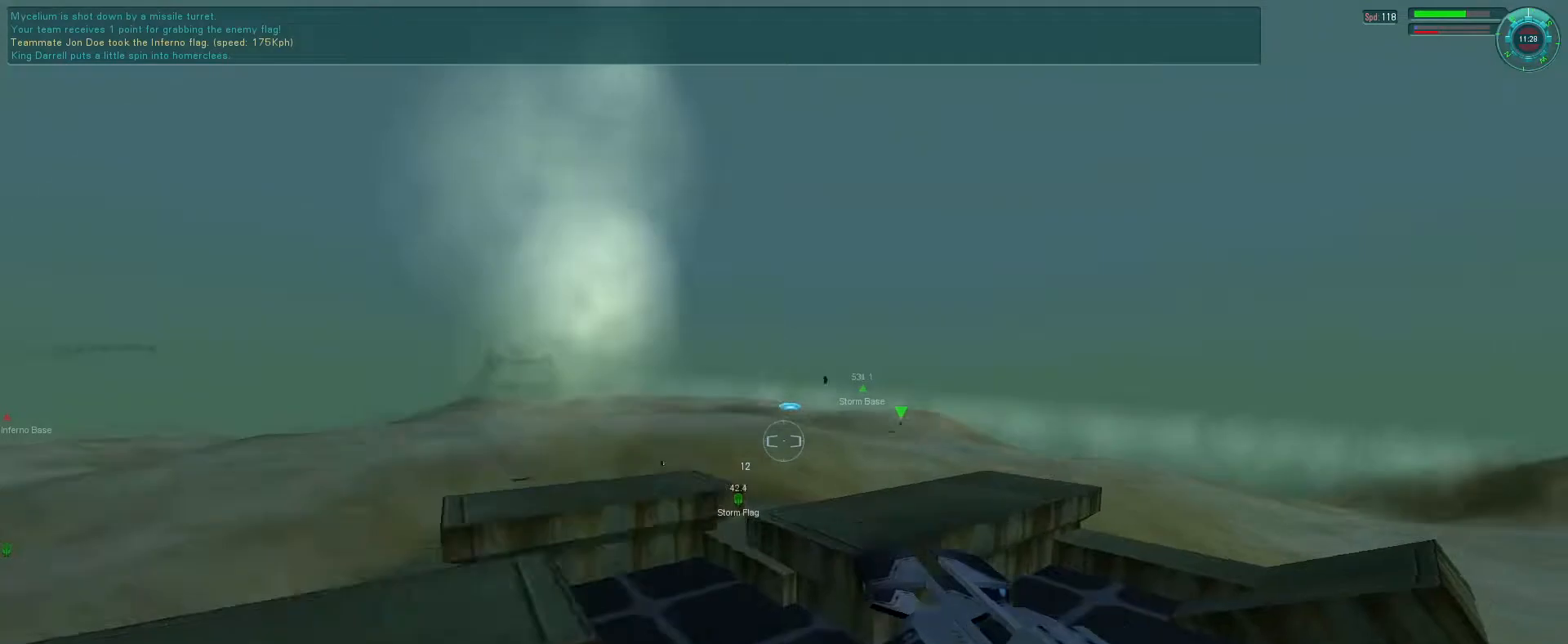
{"keys": [], "mouse": [], "events": [[133, "e", "up"], [133, "mouse_right", "up"], [133, "s", "up"]]}
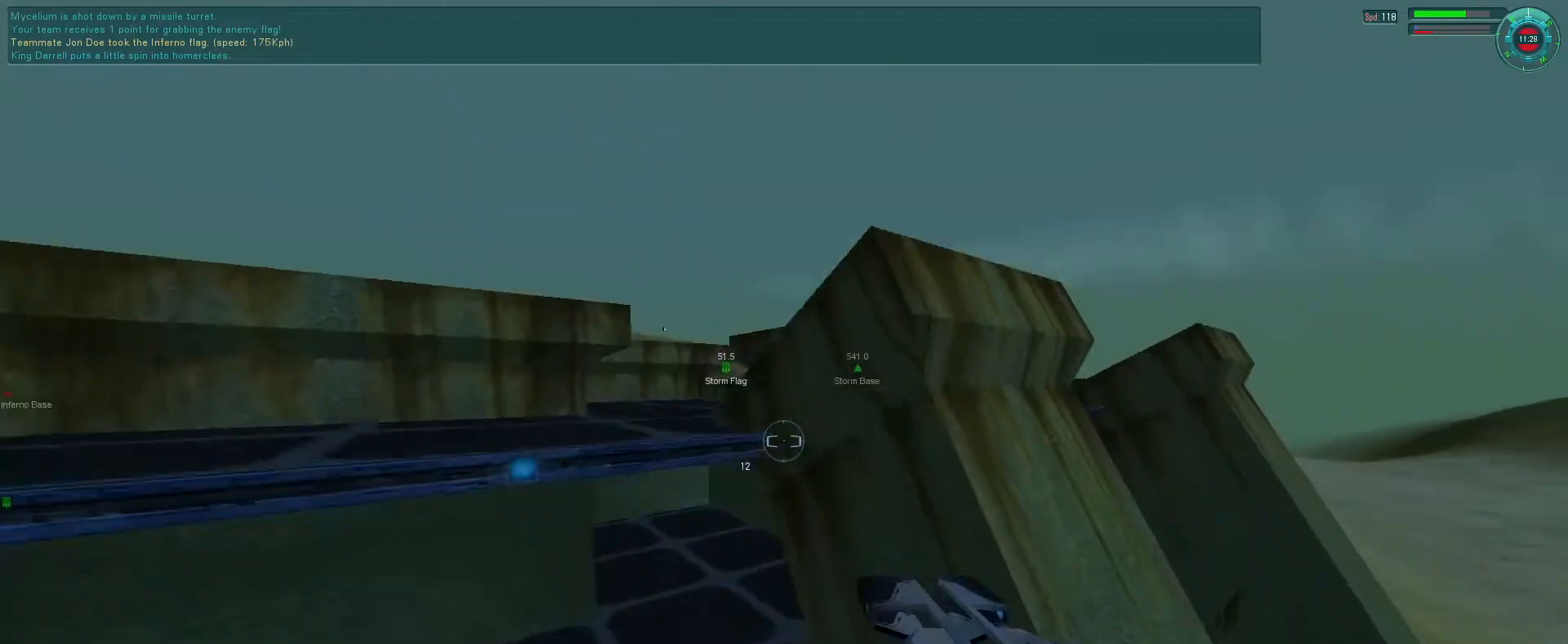
{"keys": [], "mouse": ["mb5"], "events": [[33, "mouse_mb5", "down"], [400, "tab", "down"], [500, "tab", "up"]]}
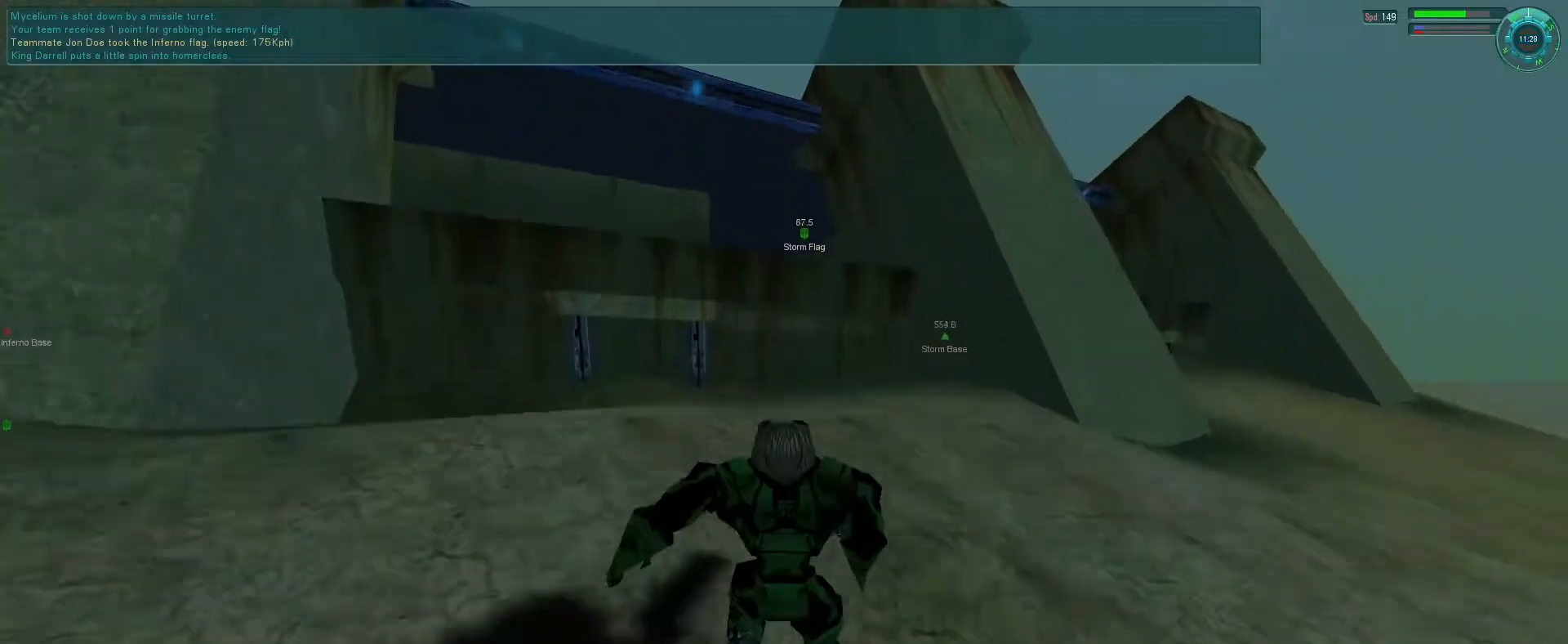
{"keys": ["e"], "mouse": ["mb5"], "events": [[233, "s", "down"], [233, "tab", "down"], [333, "e", "down"], [366, "tab", "up"], [500, "s", "up"]]}
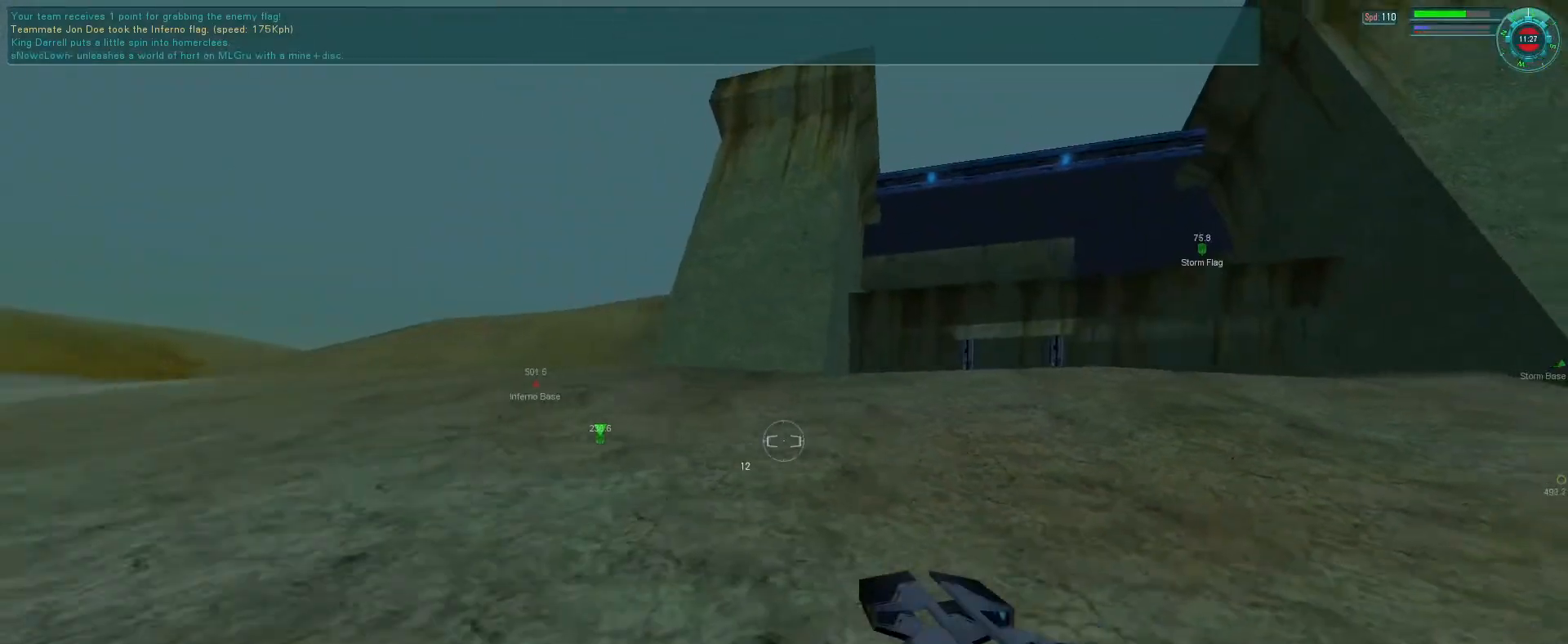
{"keys": ["e"], "mouse": ["mb5"], "events": [[166, "q", "down"], [266, "q", "up"]]}
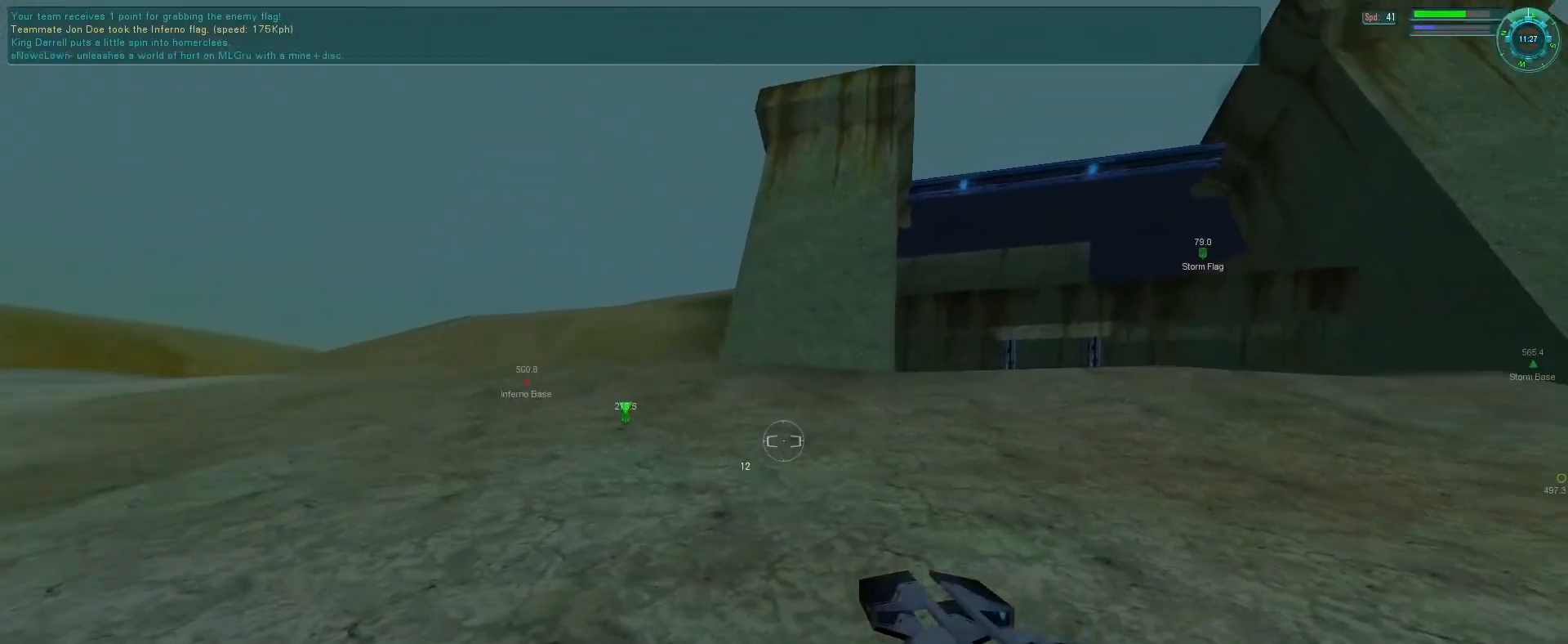
{"keys": ["e"], "mouse": [], "events": [[200, "q", "down"], [266, "mouse_mb5", "up"], [300, "q", "up"]]}
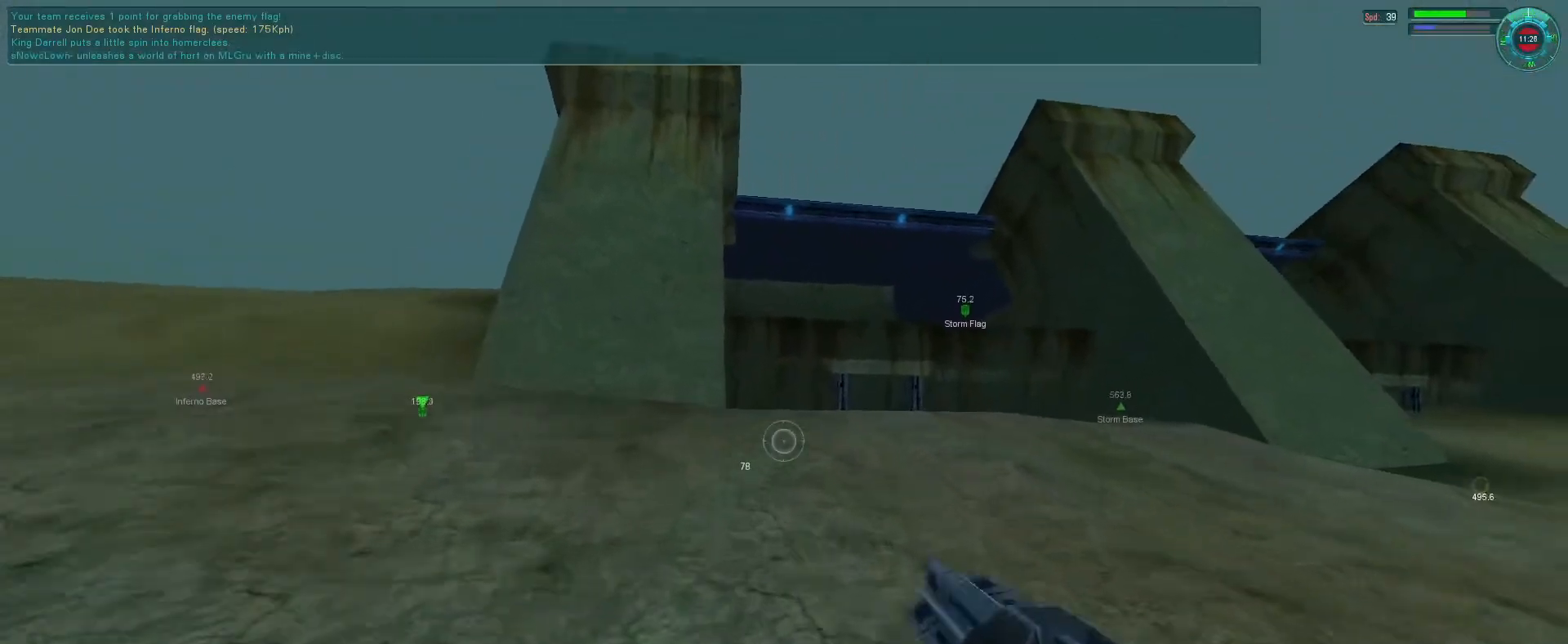
{"keys": ["e"], "mouse": [], "events": [[400, "tab", "down"], [500, "tab", "up"]]}
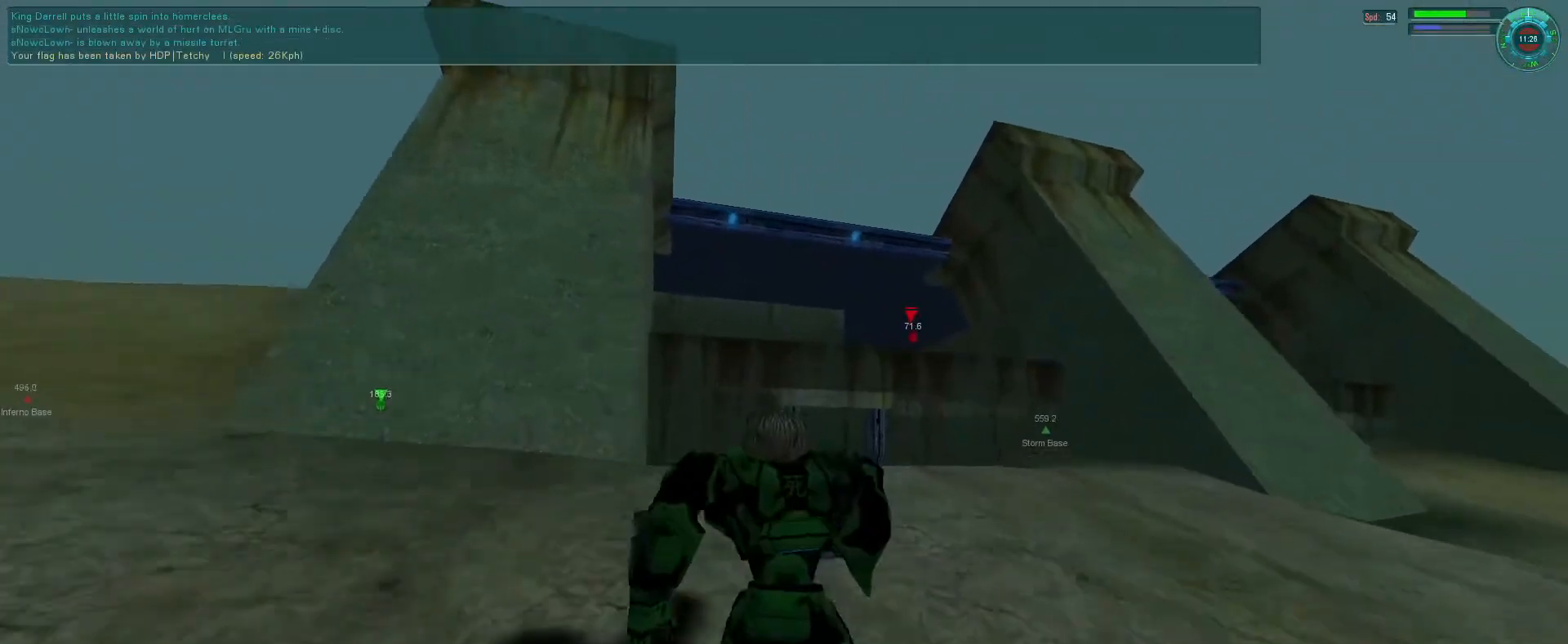
{"keys": [], "mouse": ["right"], "events": [[366, "mouse_right", "down"], [400, "space", "down"], [400, "tab", "down"], [466, "e", "up"], [500, "space", "up"], [500, "tab", "up"]]}
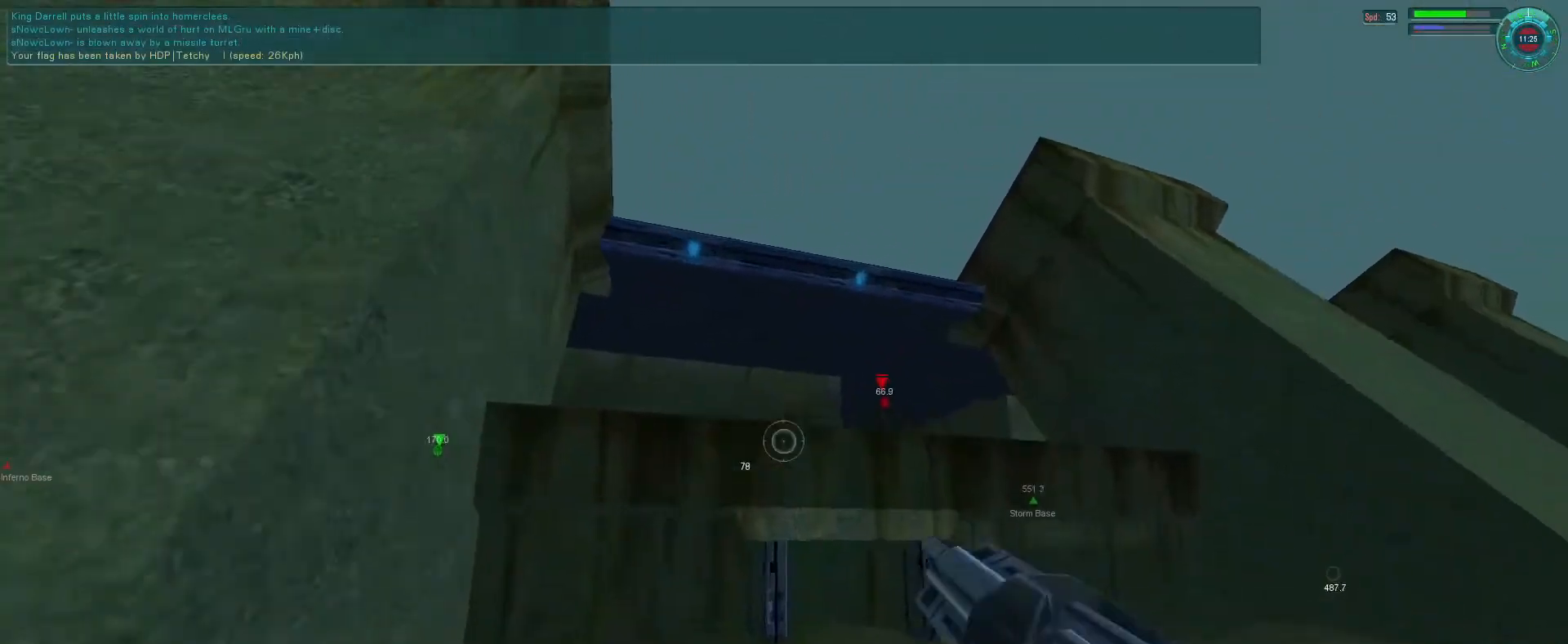
{"keys": [], "mouse": ["left", "right"], "events": [[466, "mouse_left", "down"]]}
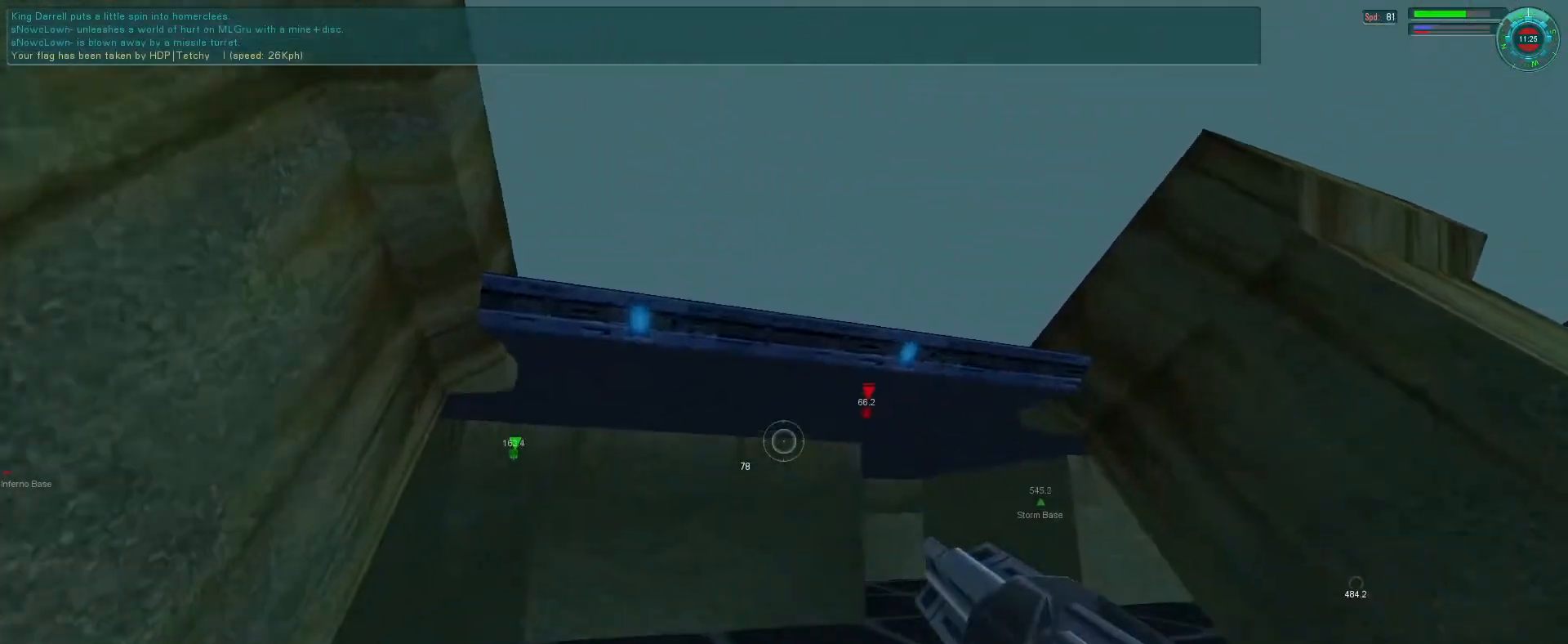
{"keys": ["e", "s"], "mouse": ["left", "right"], "events": [[200, "s", "down"], [266, "e", "down"]]}
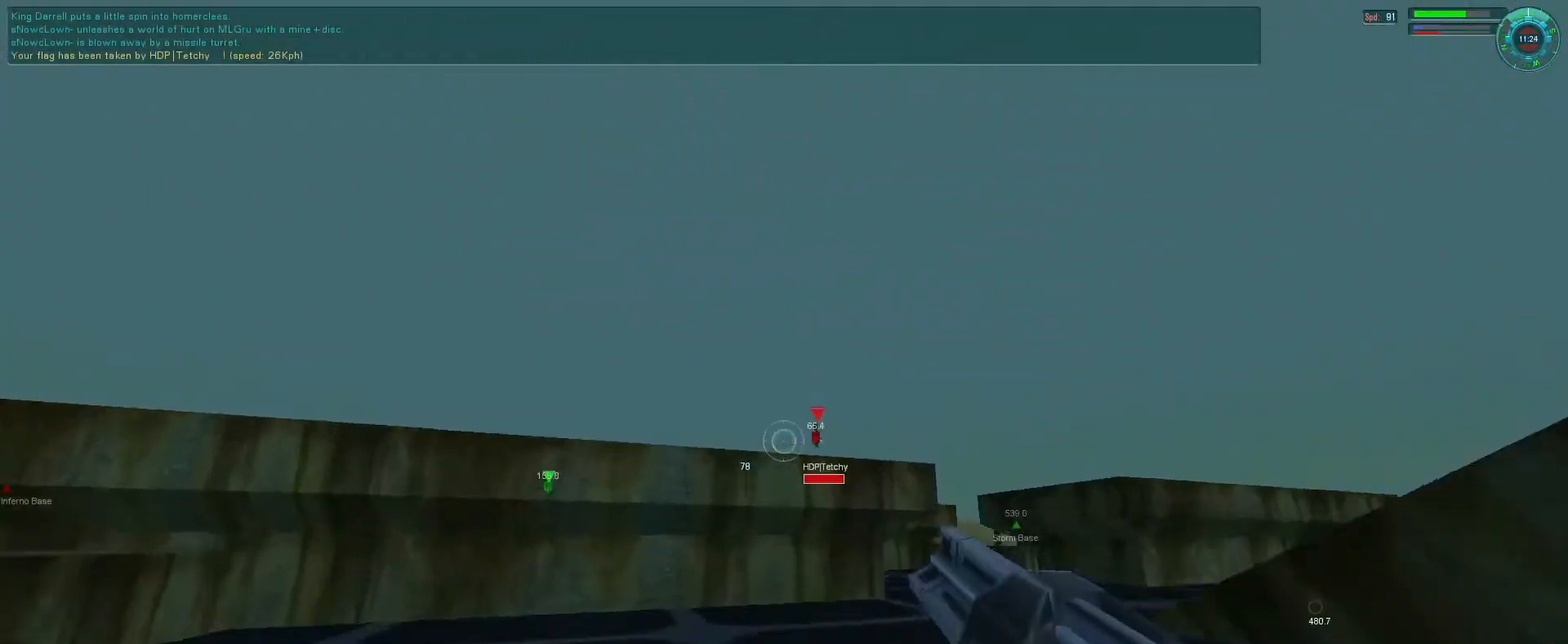
{"keys": ["e", "s"], "mouse": ["left", "right"], "events": []}